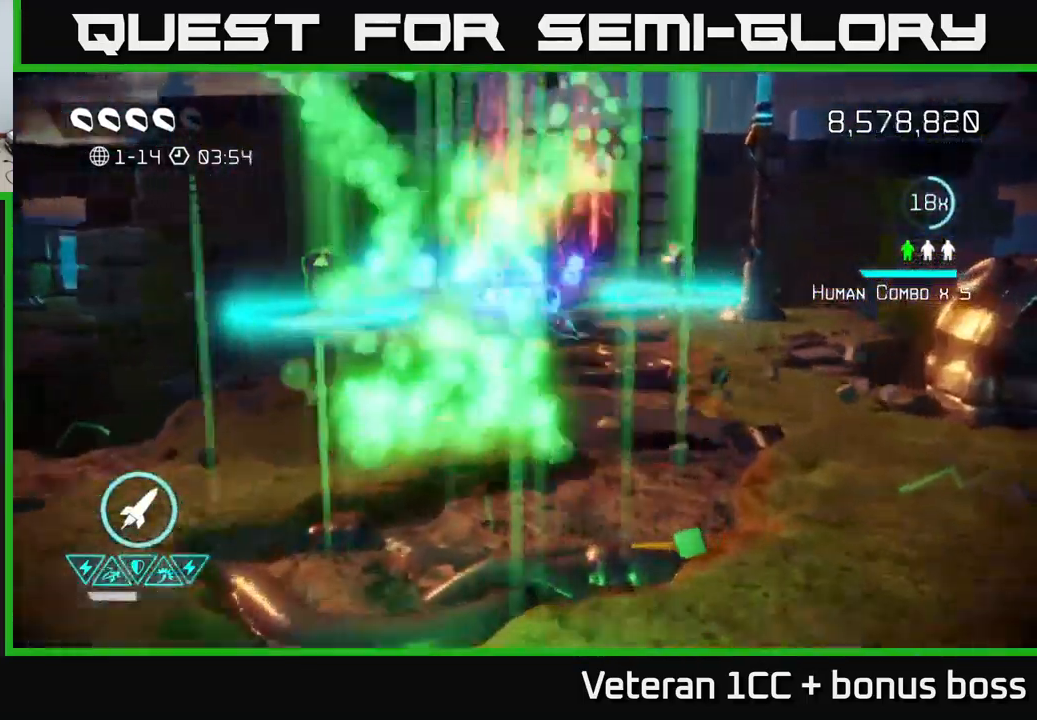
Gameplay with a controller (Xbox layout); each line is a JSON object with the inputs held at the frame after it. "events" lists button and stick changes between this image and that frame as [ms after this image, input, new state], when the widget could be followed in between. Not read: L3 R3.
{"buttons": [], "left_stick": "up-left", "right_stick": "up", "events": [[33, "right_stick", "up-right"], [350, "left_stick", "up-left"], [500, "right_stick", "up"]]}
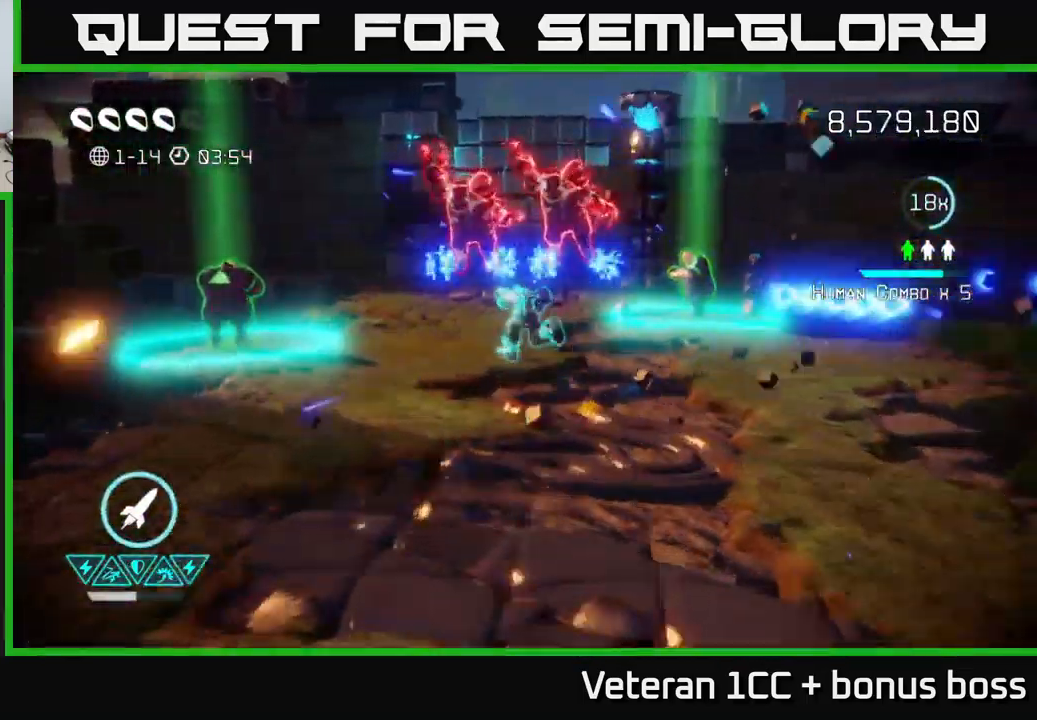
{"buttons": [], "left_stick": "up-left", "right_stick": "up-right", "events": [[133, "R2", "down"], [266, "R2", "up"], [283, "right_stick", "up-right"]]}
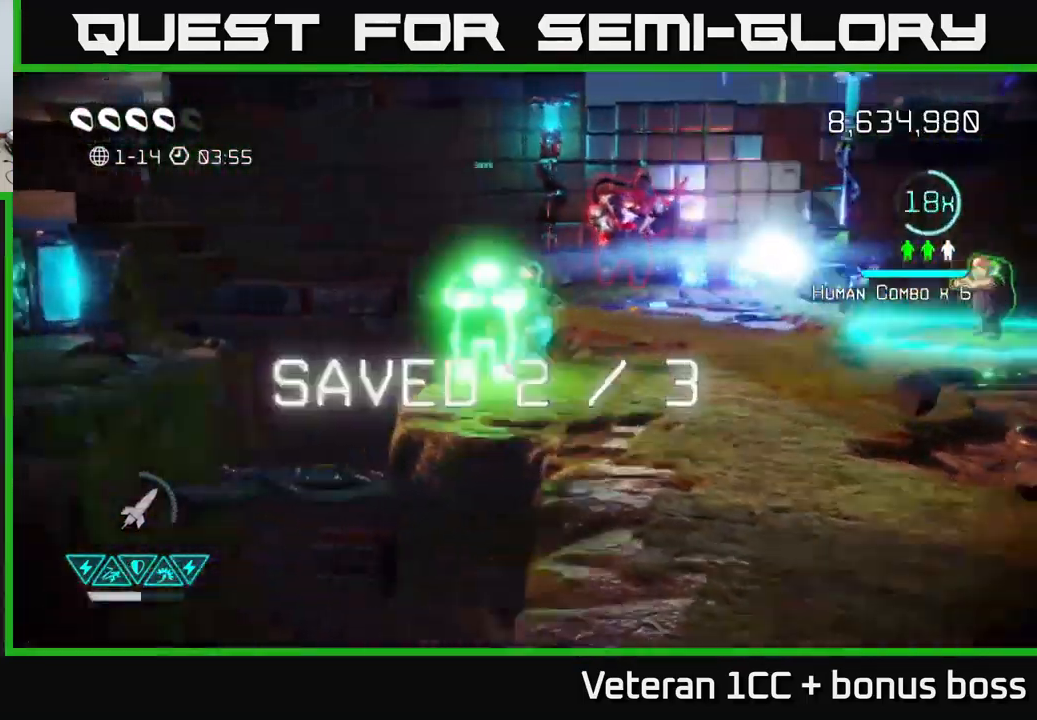
{"buttons": [], "left_stick": "right", "right_stick": "up", "events": [[83, "left_stick", "up-right"], [133, "left_stick", "right"], [316, "right_stick", "up"]]}
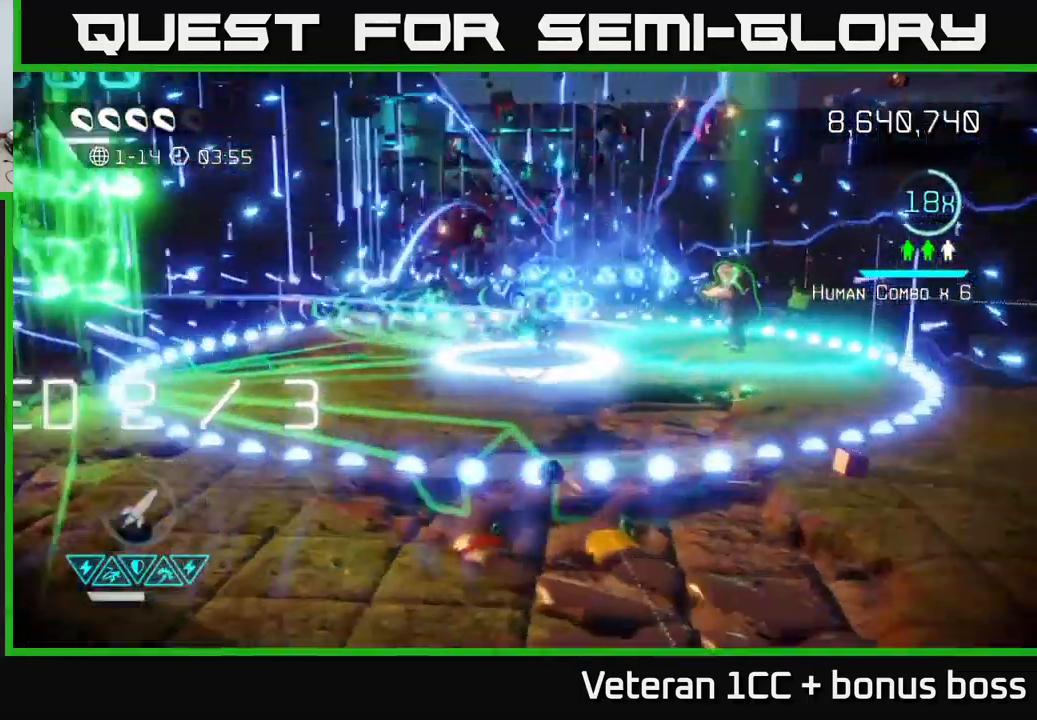
{"buttons": [], "left_stick": "left", "right_stick": "left", "events": [[300, "right_stick", "left"], [333, "left_stick", "up-left"], [383, "left_stick", "left"]]}
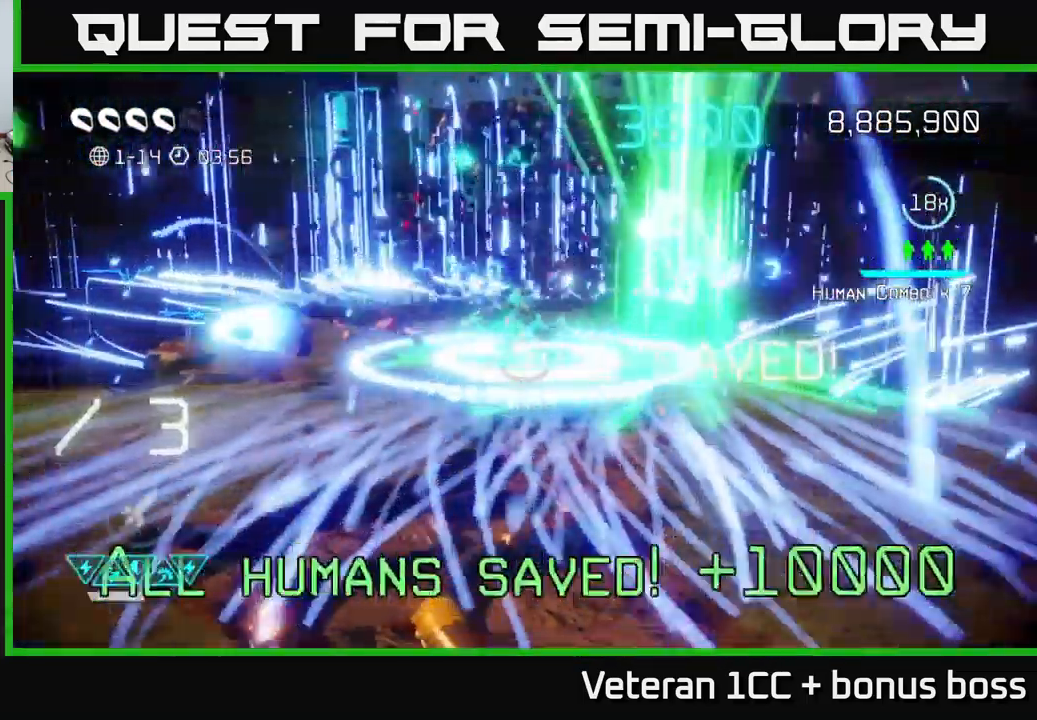
{"buttons": [], "left_stick": "left", "right_stick": "left", "events": [[50, "R2", "down"], [216, "R2", "up"]]}
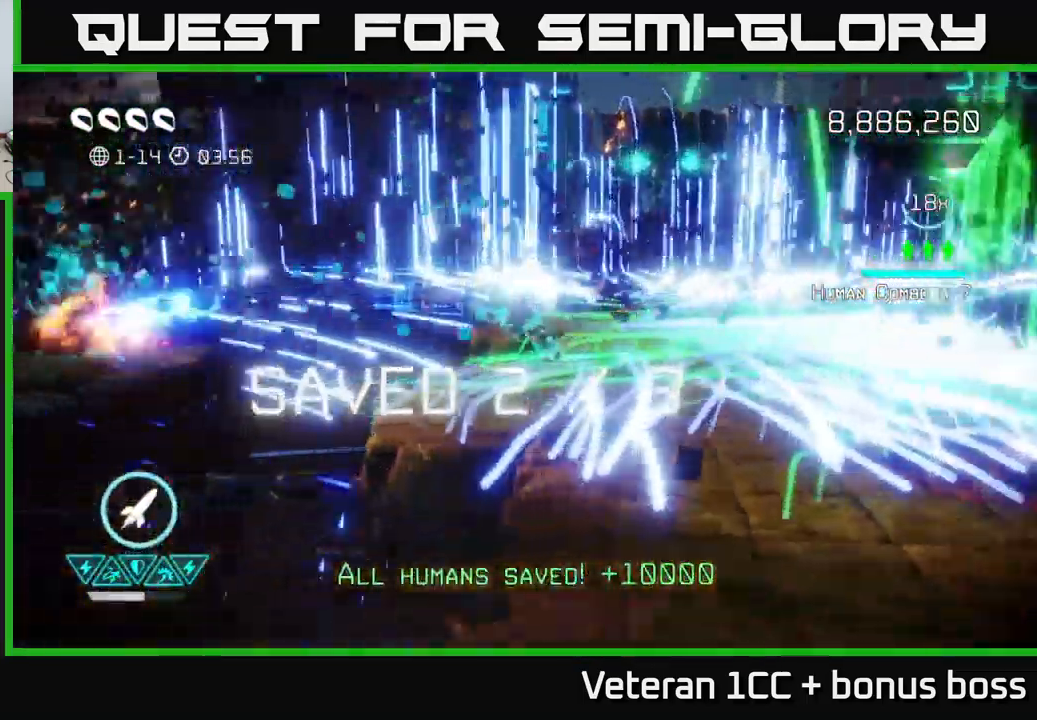
{"buttons": [], "left_stick": "left", "right_stick": "left", "events": []}
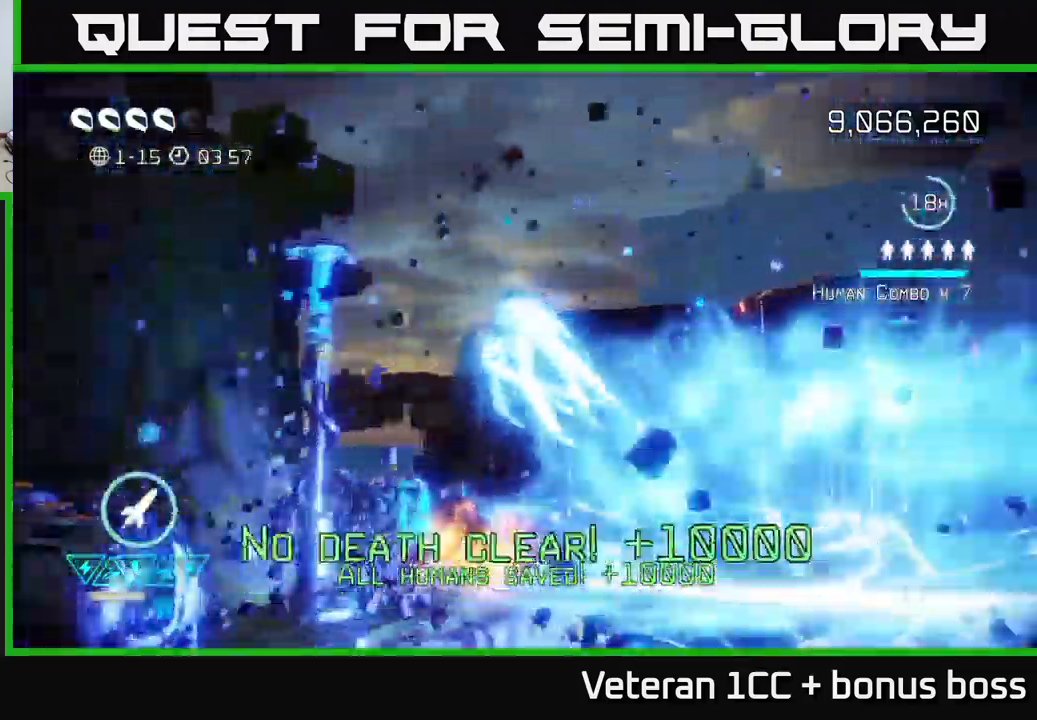
{"buttons": [], "left_stick": "center", "right_stick": "center", "events": [[33, "left_stick", "center"], [100, "right_stick", "center"]]}
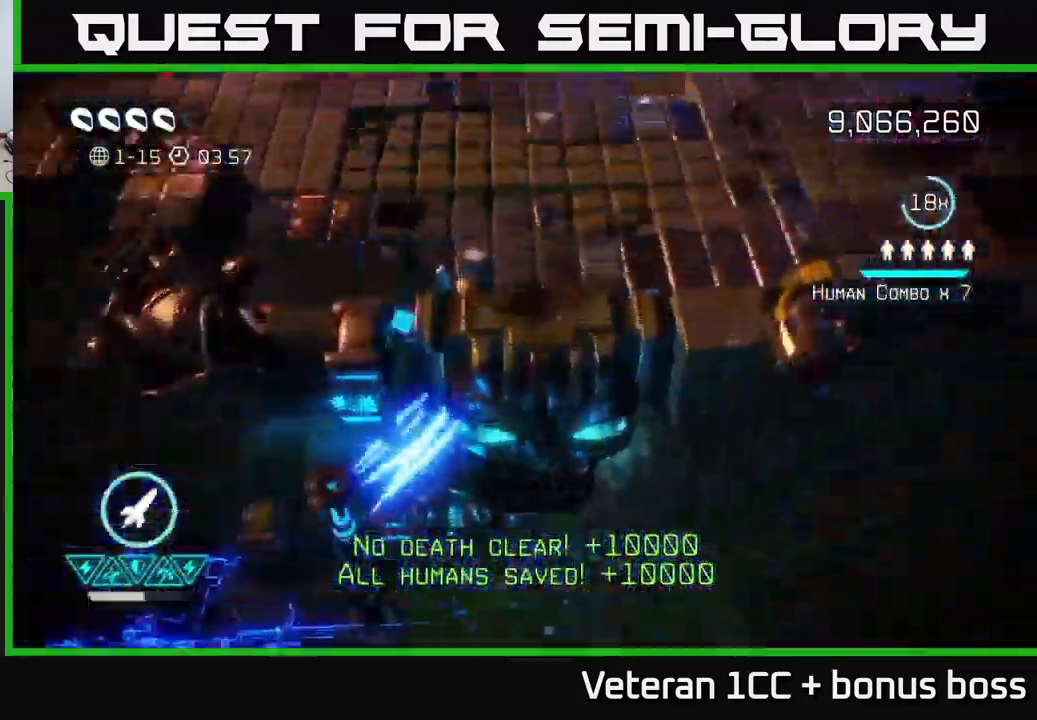
{"buttons": [], "left_stick": "up-right", "right_stick": "up", "events": [[200, "left_stick", "up"], [333, "right_stick", "up"], [367, "left_stick", "up-right"]]}
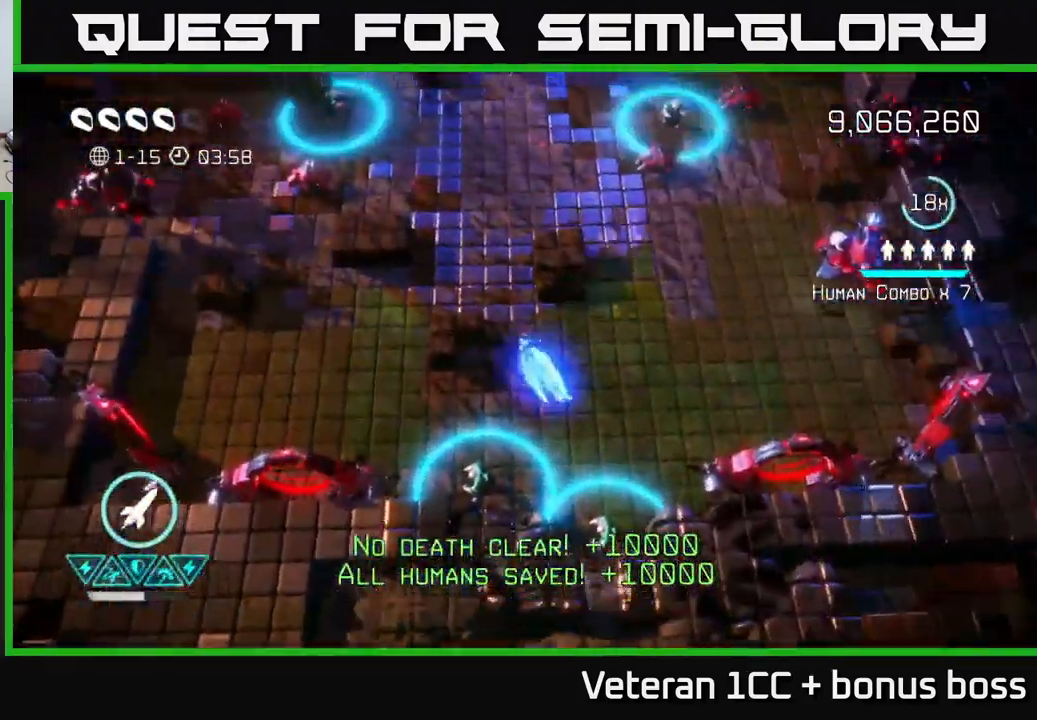
{"buttons": [], "left_stick": "up-left", "right_stick": "up-left", "events": [[217, "left_stick", "up"], [267, "right_stick", "up-left"], [383, "left_stick", "up-left"]]}
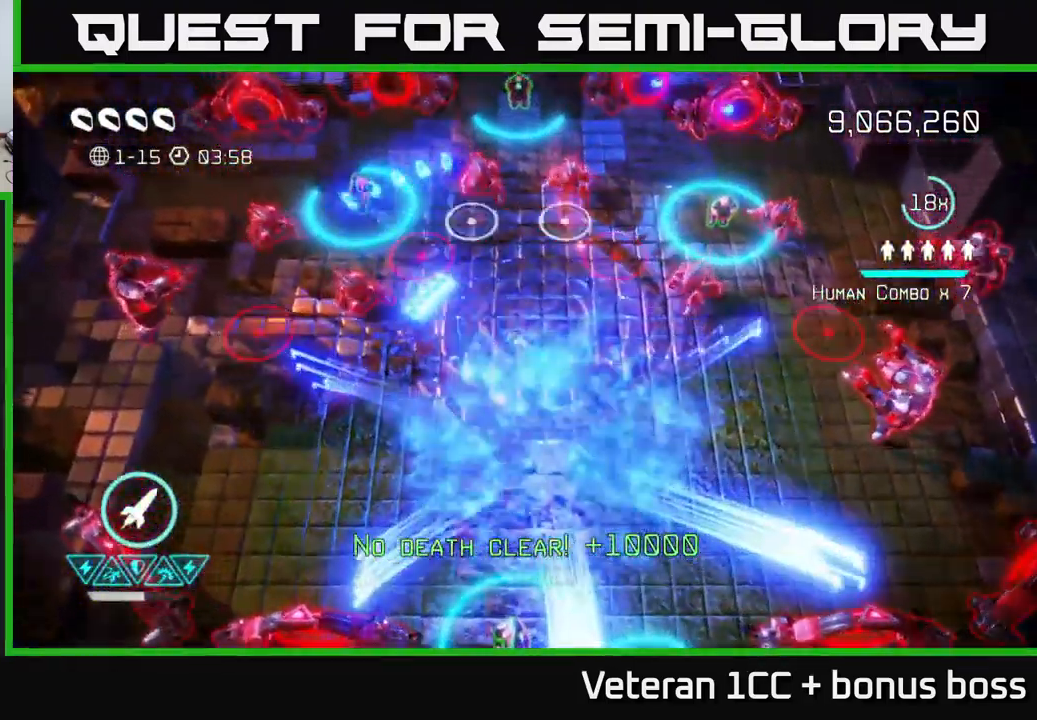
{"buttons": [], "left_stick": "down-left", "right_stick": "up-left", "events": [[117, "left_stick", "left"], [117, "right_stick", "left"], [350, "left_stick", "down-left"], [350, "right_stick", "up-left"]]}
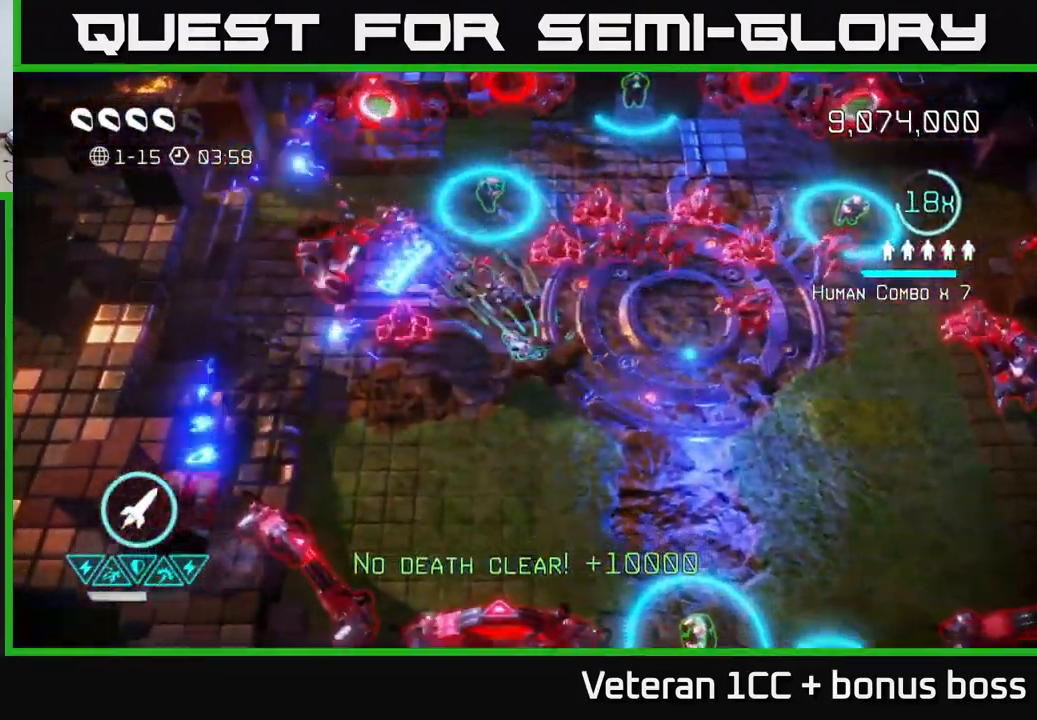
{"buttons": [], "left_stick": "up", "right_stick": "up-right", "events": [[67, "R2", "down"], [83, "left_stick", "left"], [167, "R2", "up"], [200, "left_stick", "down-left"], [300, "right_stick", "up-right"], [383, "left_stick", "up-left"], [450, "left_stick", "up"]]}
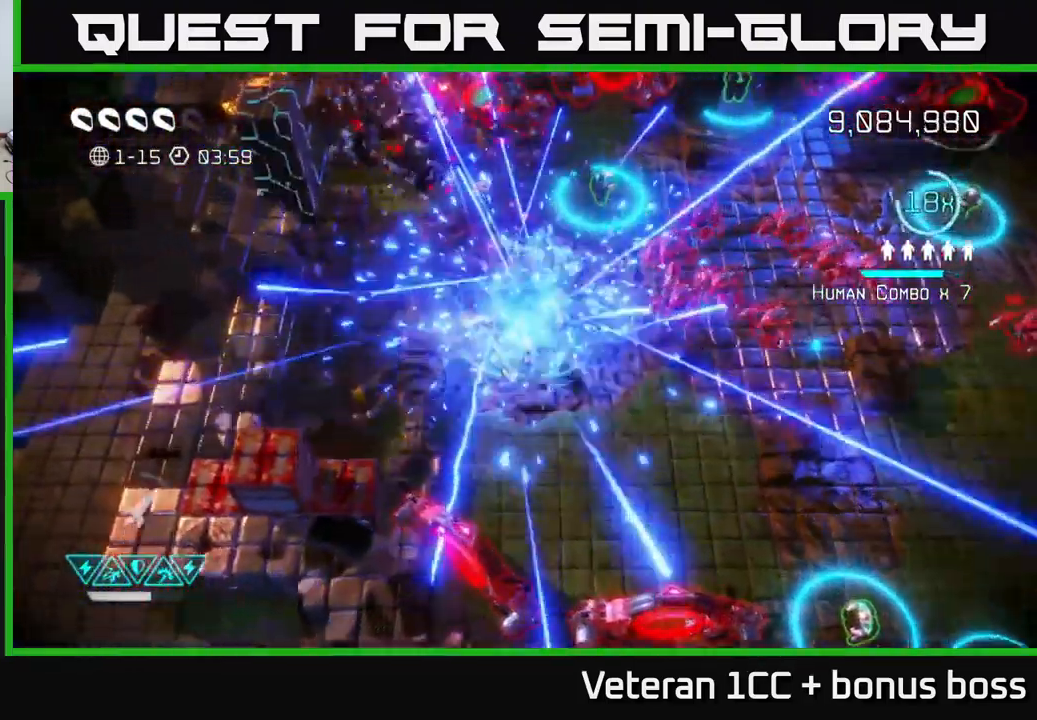
{"buttons": [], "left_stick": "up", "right_stick": "down-right", "events": [[50, "right_stick", "right"], [483, "right_stick", "down-right"]]}
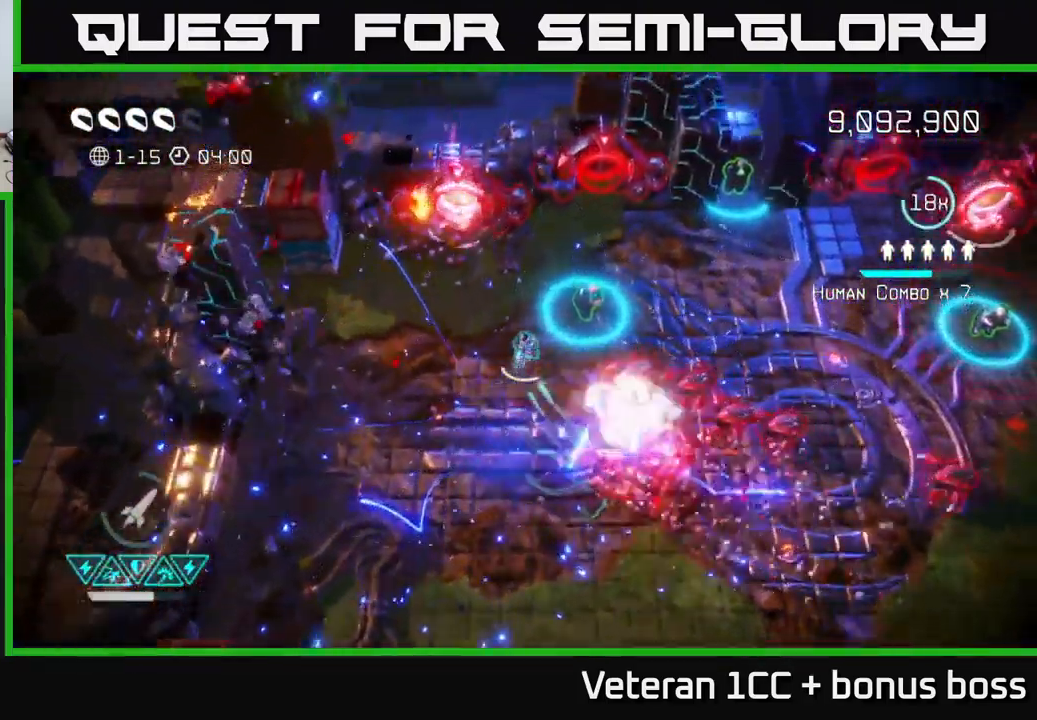
{"buttons": [], "left_stick": "right", "right_stick": "right", "events": [[167, "left_stick", "up-right"], [317, "left_stick", "right"], [367, "right_stick", "right"]]}
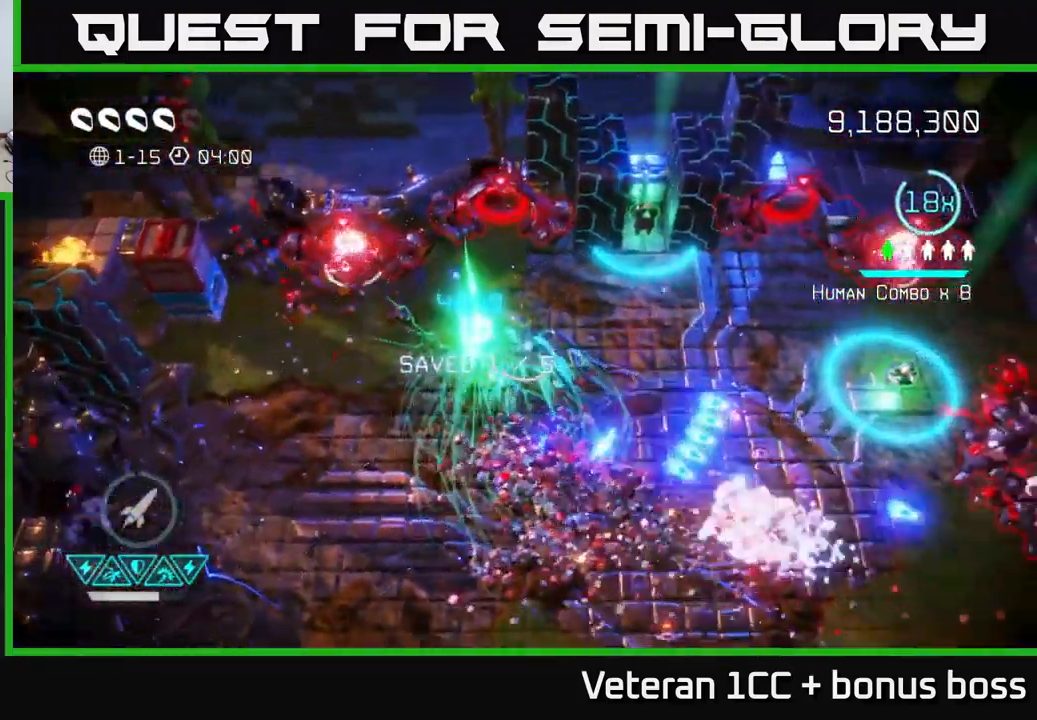
{"buttons": [], "left_stick": "right", "right_stick": "right", "events": [[83, "right_stick", "down-right"], [183, "right_stick", "right"]]}
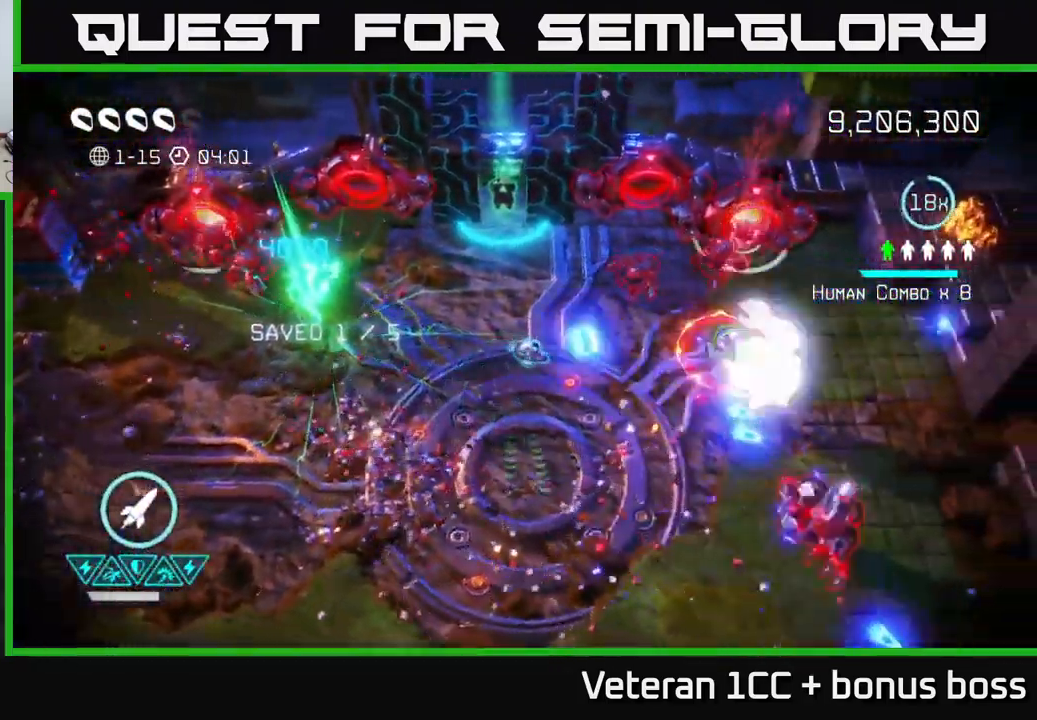
{"buttons": [], "left_stick": "down", "right_stick": "down-right", "events": [[217, "R2", "down"], [350, "right_stick", "down-right"], [367, "R2", "up"], [433, "left_stick", "down"]]}
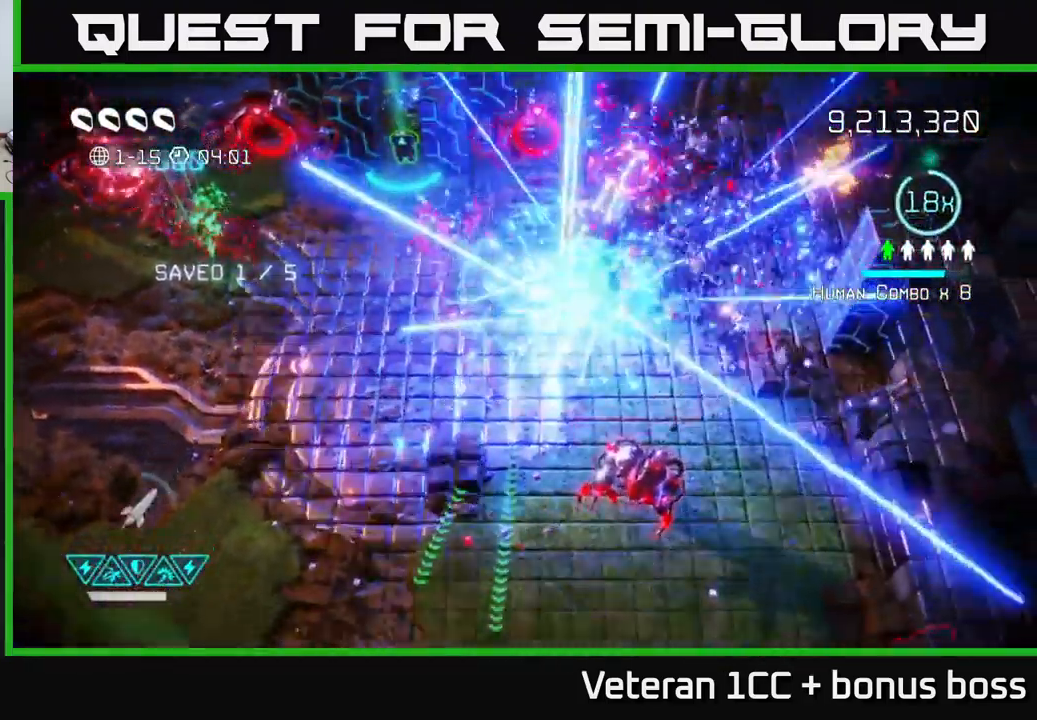
{"buttons": [], "left_stick": "right", "right_stick": "down-left", "events": [[100, "left_stick", "right"], [216, "right_stick", "up-right"], [316, "right_stick", "left"], [433, "right_stick", "down-left"]]}
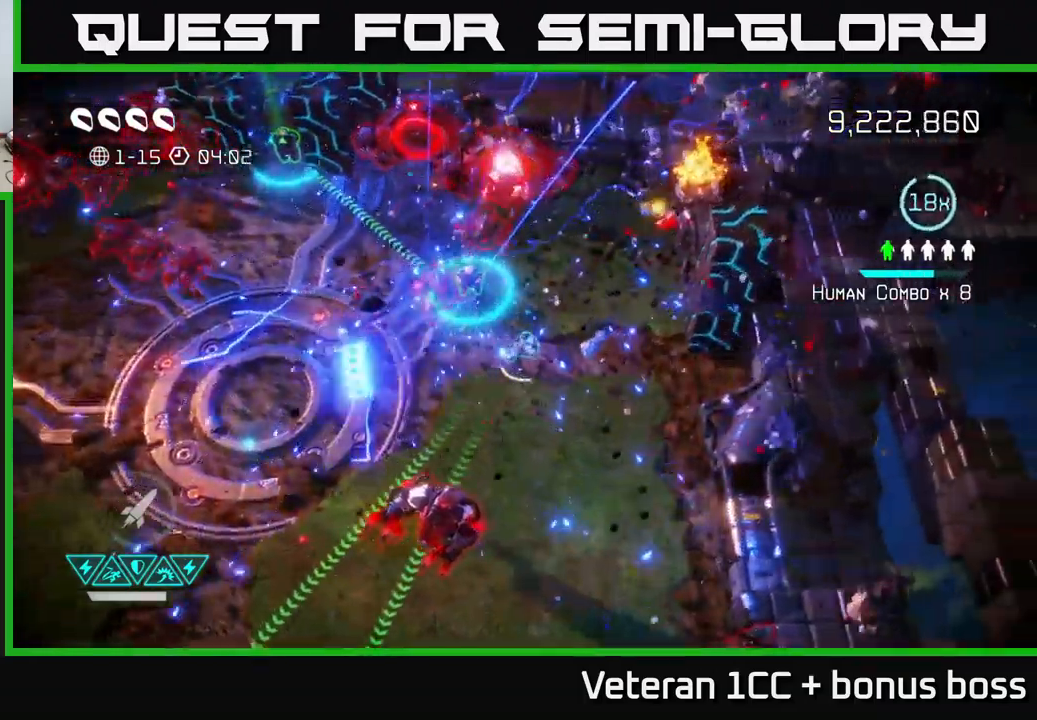
{"buttons": [], "left_stick": "center", "right_stick": "down-left", "events": [[100, "left_stick", "down"], [234, "left_stick", "down-left"], [500, "left_stick", "center"]]}
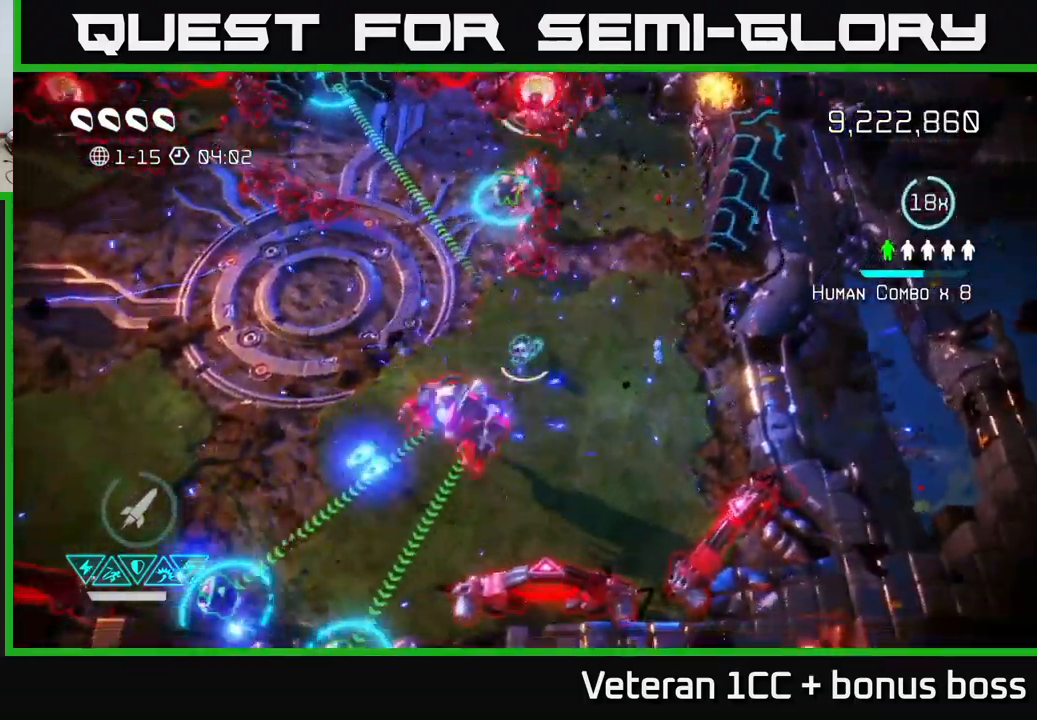
{"buttons": [], "left_stick": "down", "right_stick": "down-left", "events": [[184, "left_stick", "down"], [367, "left_stick", "center"], [484, "left_stick", "down"]]}
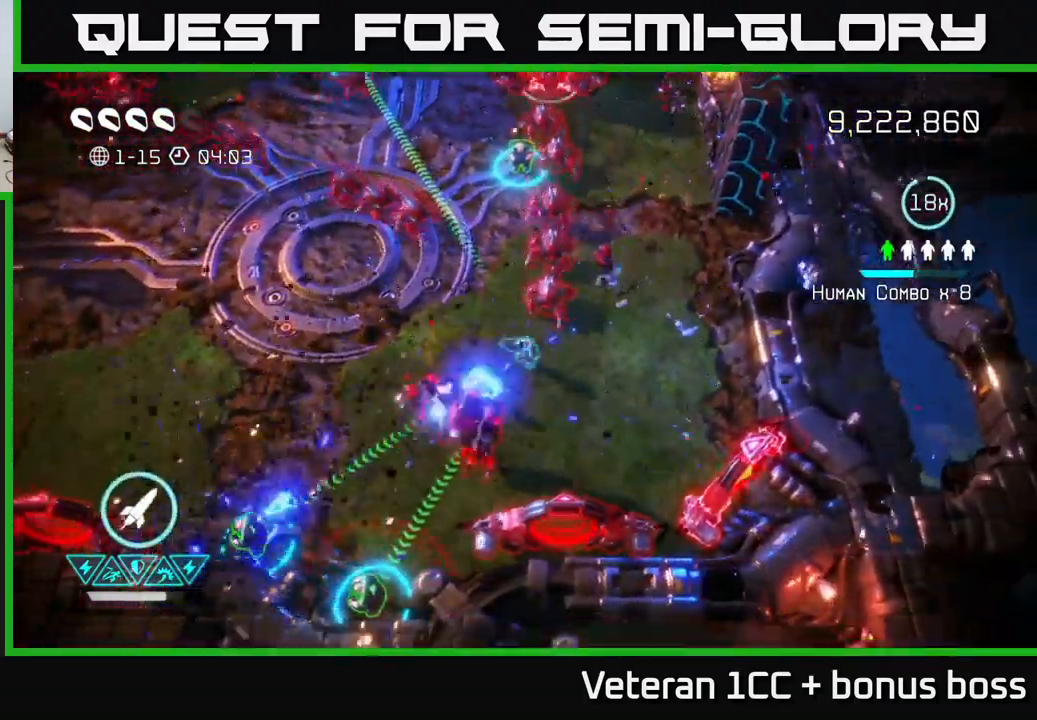
{"buttons": [], "left_stick": "left", "right_stick": "up-right", "events": [[150, "left_stick", "left"], [150, "right_stick", "up-right"], [250, "left_stick", "up-left"], [450, "left_stick", "left"]]}
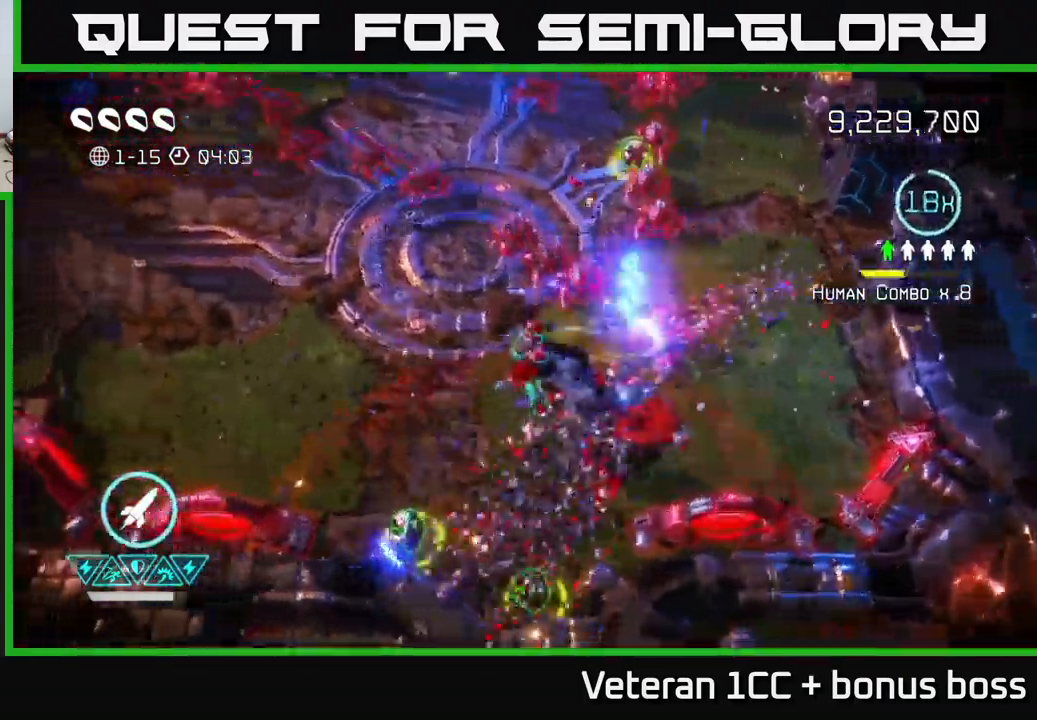
{"buttons": [], "left_stick": "up-left", "right_stick": "right", "events": [[17, "right_stick", "up"], [184, "right_stick", "up-right"], [384, "left_stick", "up-left"], [450, "right_stick", "right"]]}
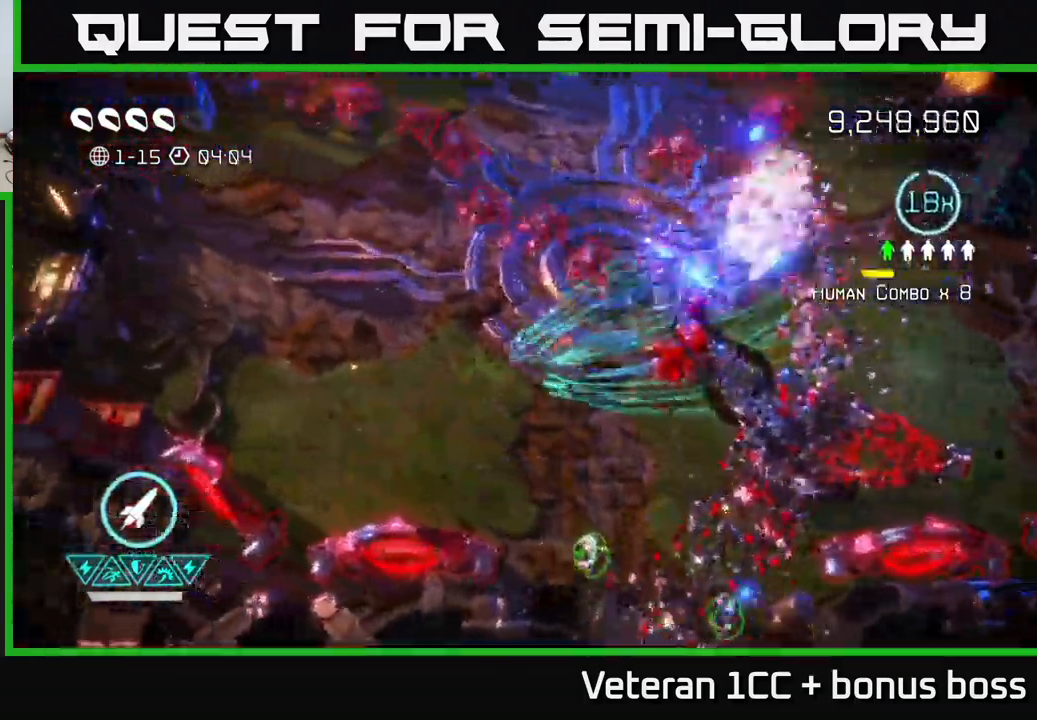
{"buttons": [], "left_stick": "down", "right_stick": "up", "events": [[117, "right_stick", "up"], [217, "left_stick", "down-right"], [267, "right_stick", "up-right"], [284, "L2", "down"], [400, "right_stick", "up"], [417, "left_stick", "down"], [450, "L2", "up"]]}
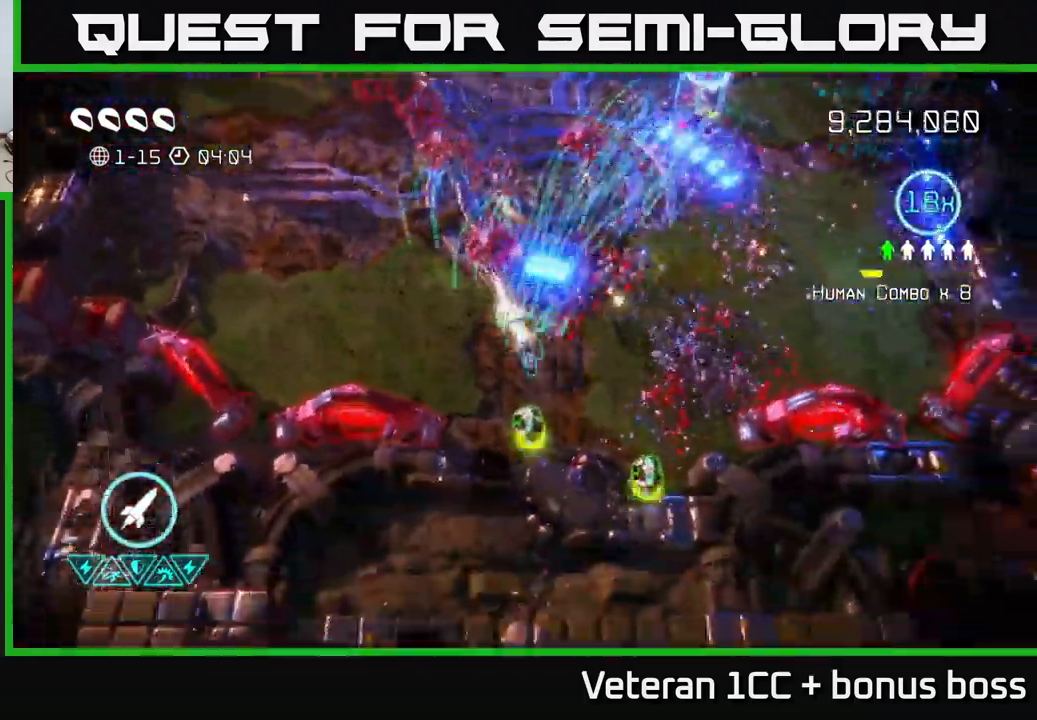
{"buttons": [], "left_stick": "up-left", "right_stick": "up-right", "events": [[300, "left_stick", "up-left"], [417, "right_stick", "up-right"]]}
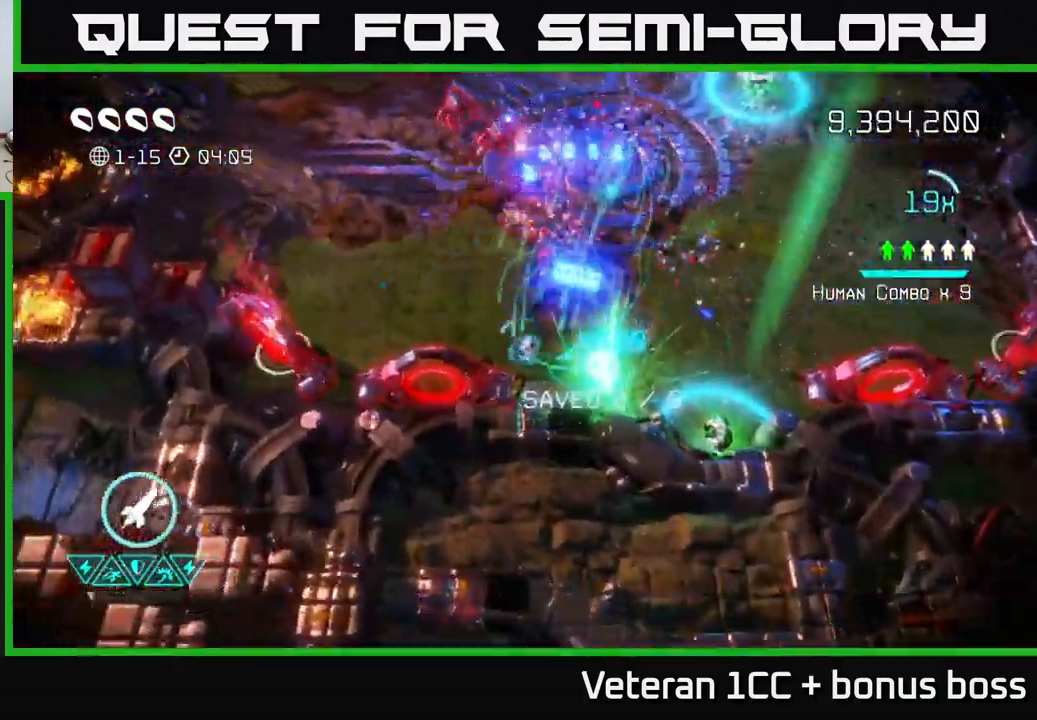
{"buttons": [], "left_stick": "up-right", "right_stick": "right", "events": [[67, "right_stick", "up"], [467, "left_stick", "up-right"], [500, "right_stick", "right"]]}
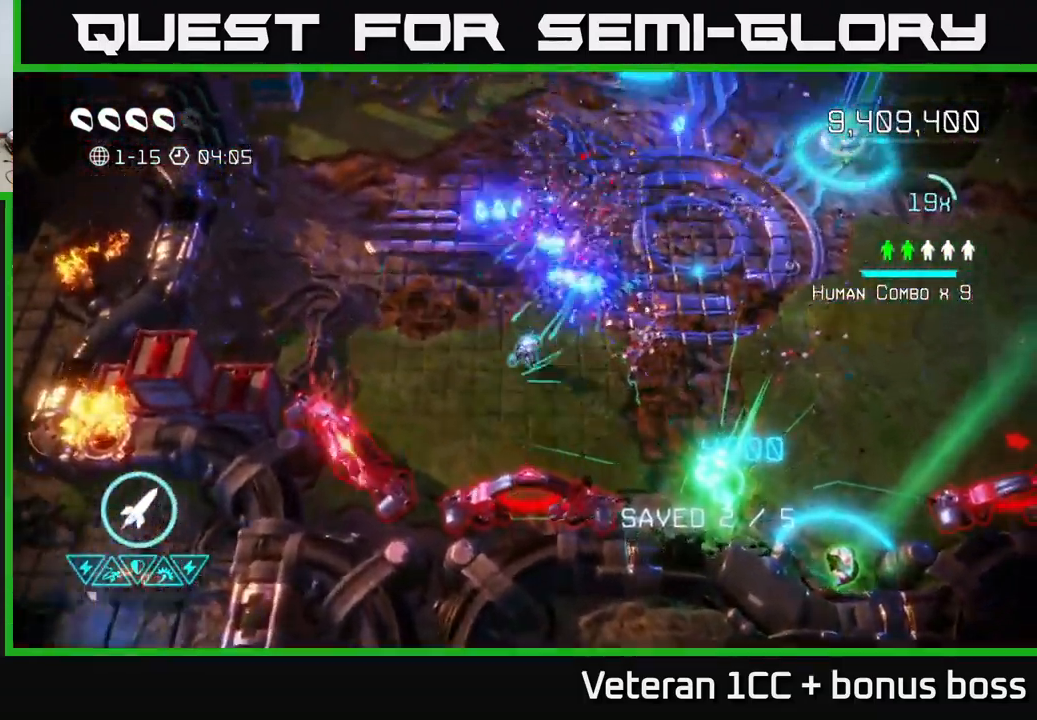
{"buttons": [], "left_stick": "right", "right_stick": "up-right", "events": [[67, "right_stick", "down"], [134, "left_stick", "right"], [284, "right_stick", "right"], [367, "right_stick", "up"], [500, "right_stick", "up-right"]]}
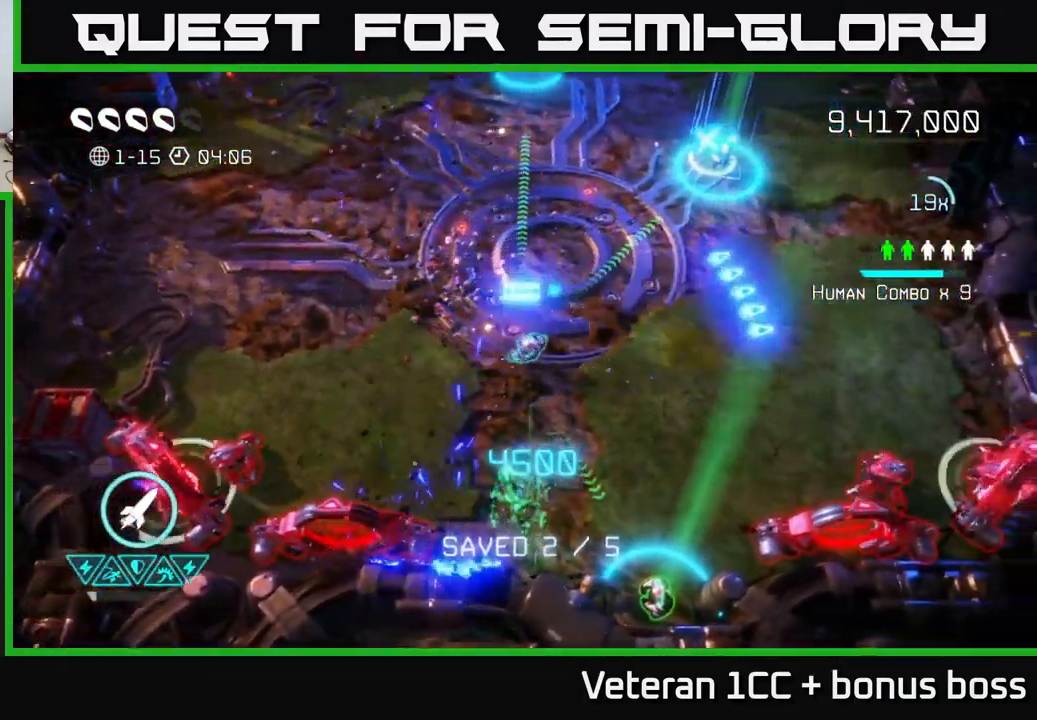
{"buttons": [], "left_stick": "up-right", "right_stick": "down", "events": [[50, "left_stick", "up-right"], [217, "right_stick", "up-left"], [300, "right_stick", "down-left"], [417, "right_stick", "down"]]}
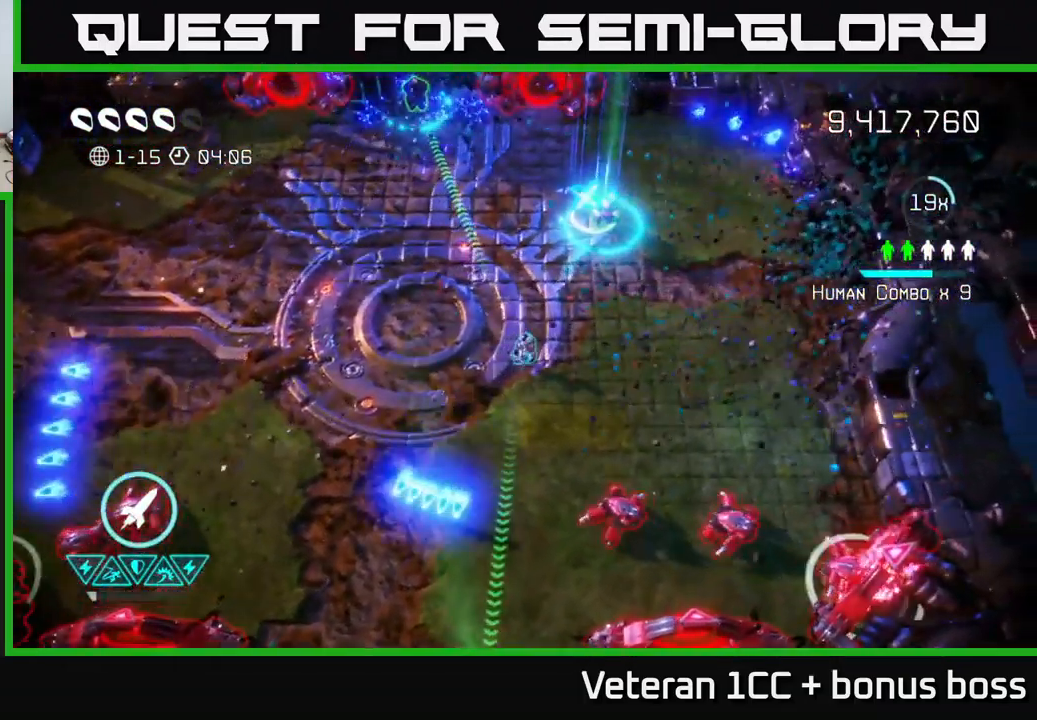
{"buttons": [], "left_stick": "right", "right_stick": "down", "events": [[384, "left_stick", "right"]]}
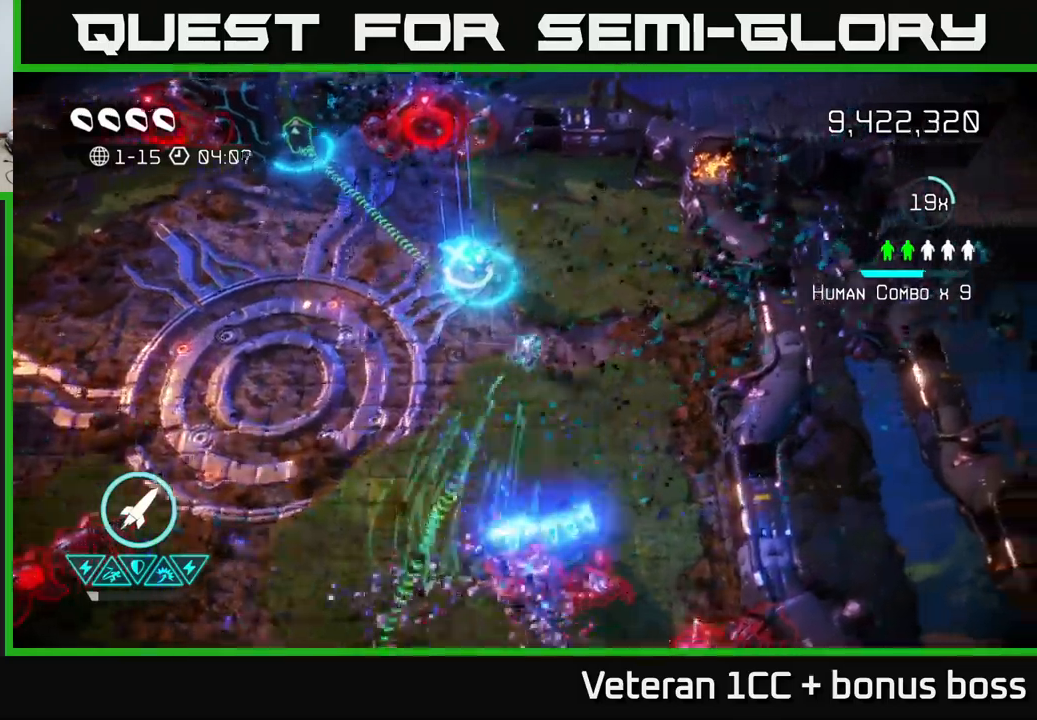
{"buttons": [], "left_stick": "up-left", "right_stick": "down-left", "events": [[366, "left_stick", "up"], [366, "right_stick", "down-left"], [433, "left_stick", "up-left"]]}
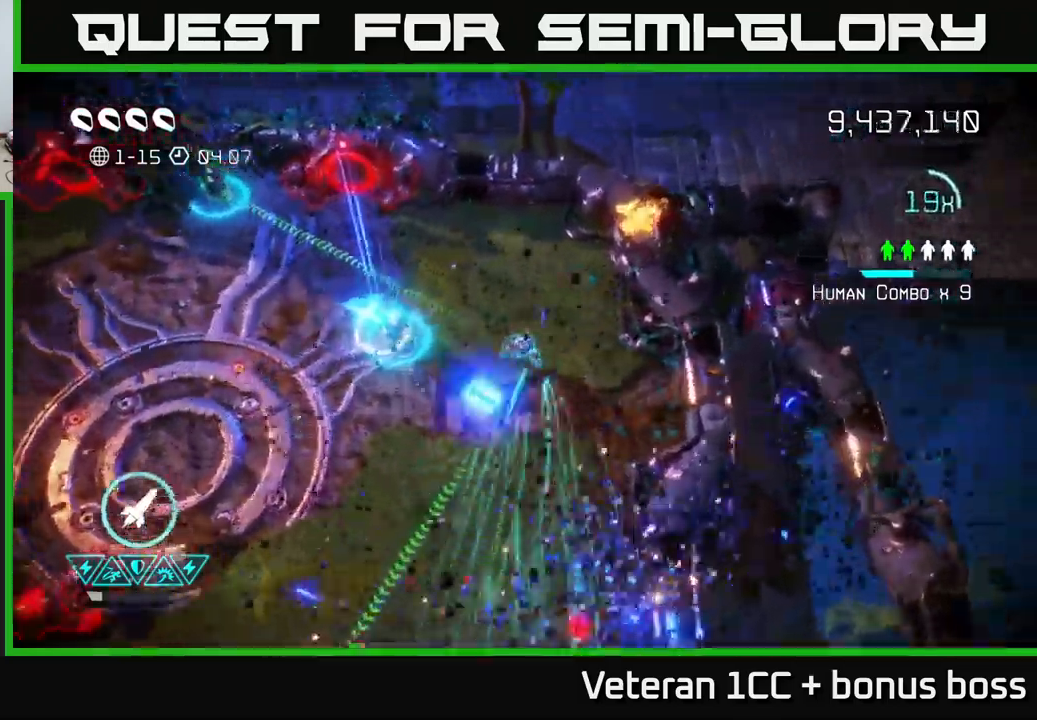
{"buttons": [], "left_stick": "down-left", "right_stick": "down", "events": [[366, "right_stick", "down"], [450, "left_stick", "down-left"]]}
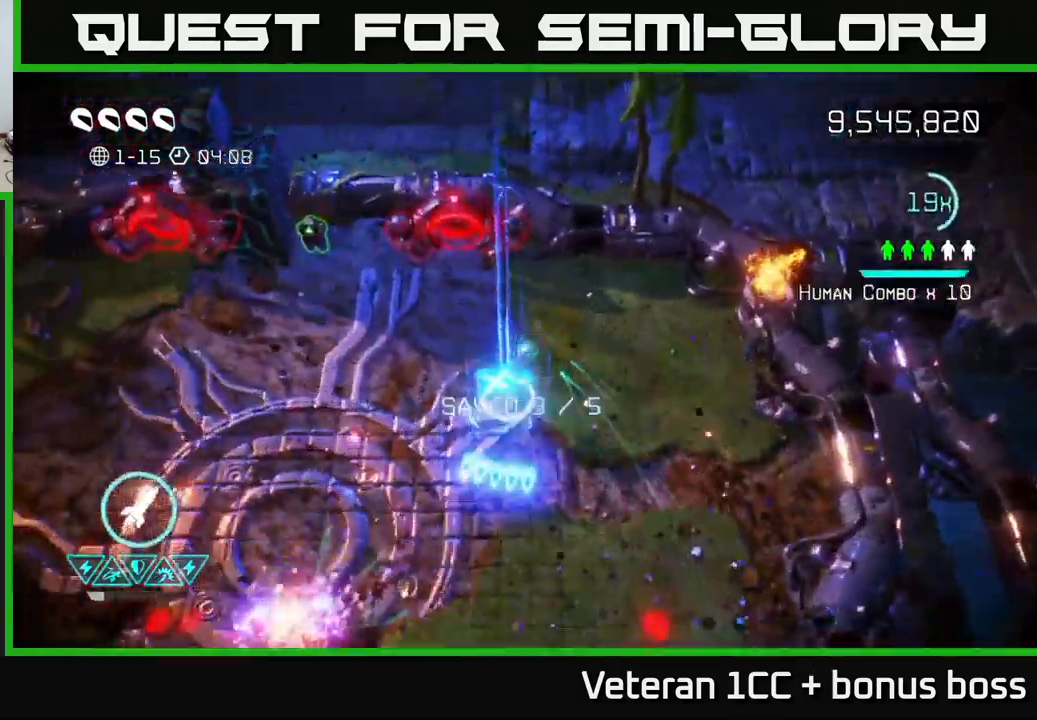
{"buttons": [], "left_stick": "left", "right_stick": "up-left", "events": [[33, "left_stick", "down"], [100, "right_stick", "down-left"], [166, "left_stick", "down-left"], [333, "left_stick", "left"], [383, "right_stick", "up-left"]]}
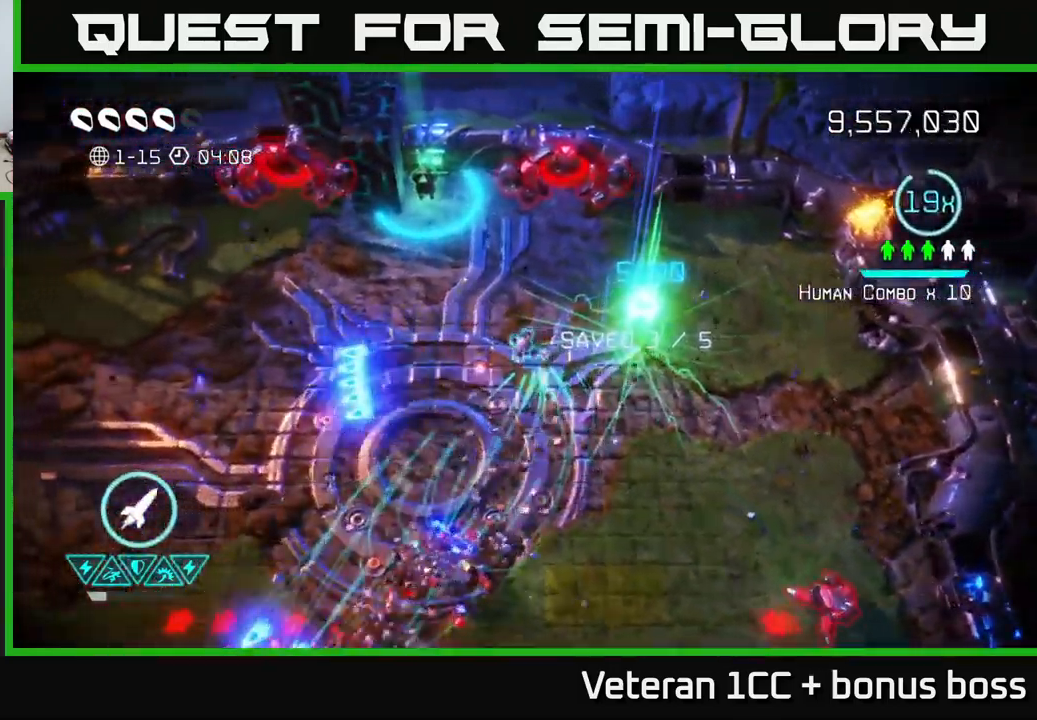
{"buttons": [], "left_stick": "left", "right_stick": "right", "events": [[233, "right_stick", "down-left"], [316, "right_stick", "down-right"], [366, "right_stick", "right"]]}